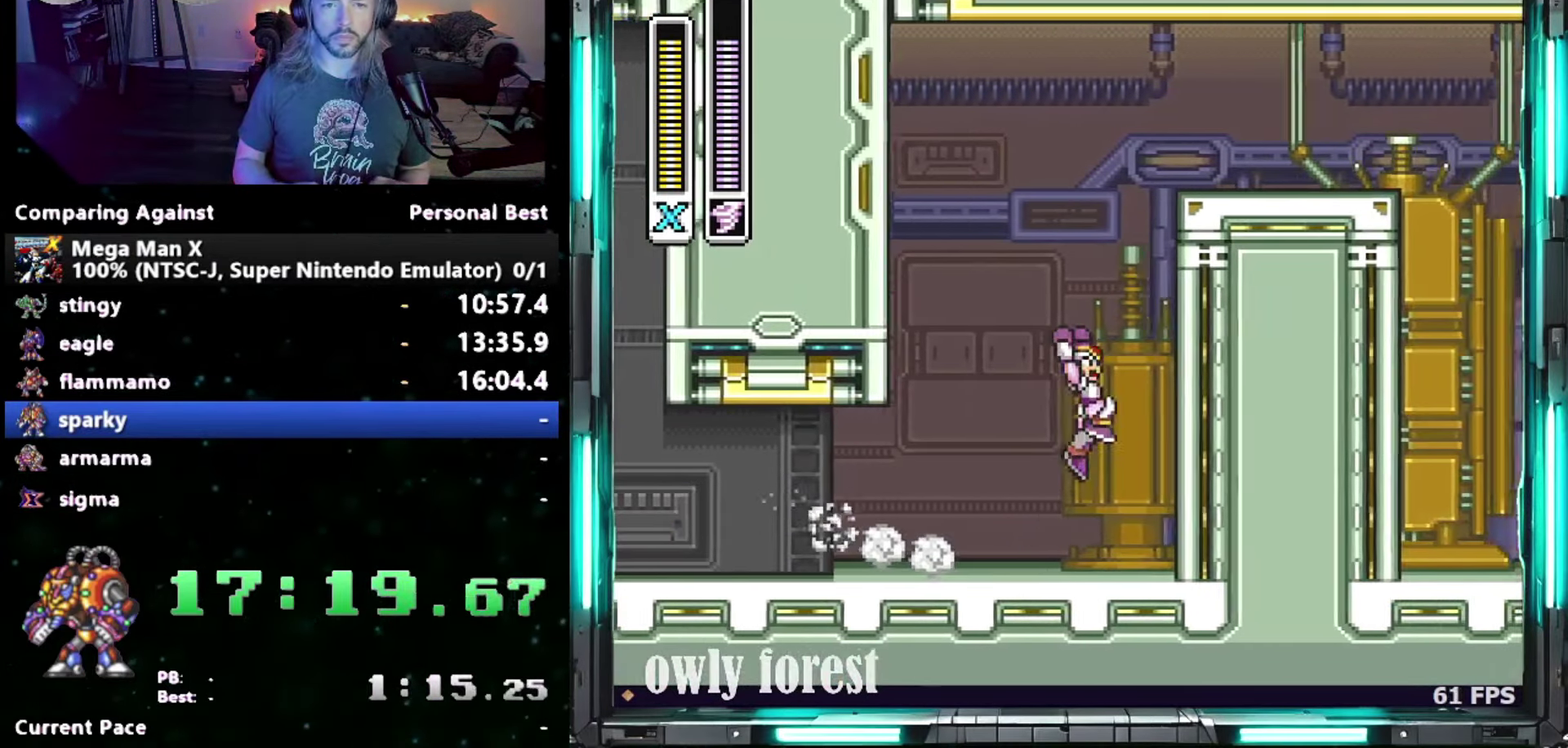
Gameplay with a controller (Nintendo layout); each line is a JSON object with the inputs held at the frame after it. "events" lists button and stick changes between this image and that frame as [ms after this image, input, new state], when the widget could be followed in between. Not read: A L3 R3.
{"buttons": ["B", "Y", "DPAD_UP", "DPAD_RIGHT"], "events": [[250, "Y", "down"]]}
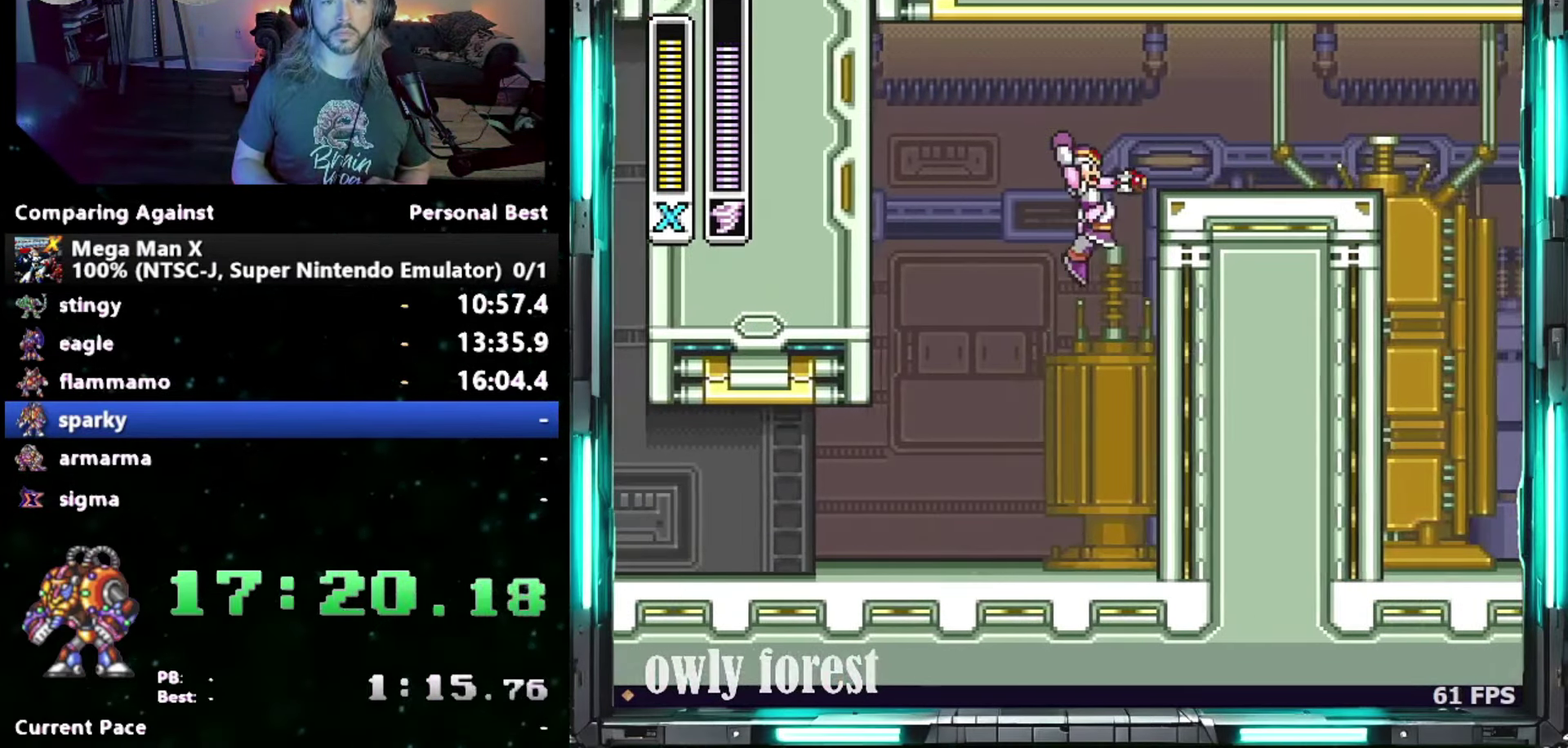
{"buttons": ["DPAD_RIGHT"], "events": [[150, "DPAD_UP", "up"], [150, "Y", "up"], [183, "B", "up"]]}
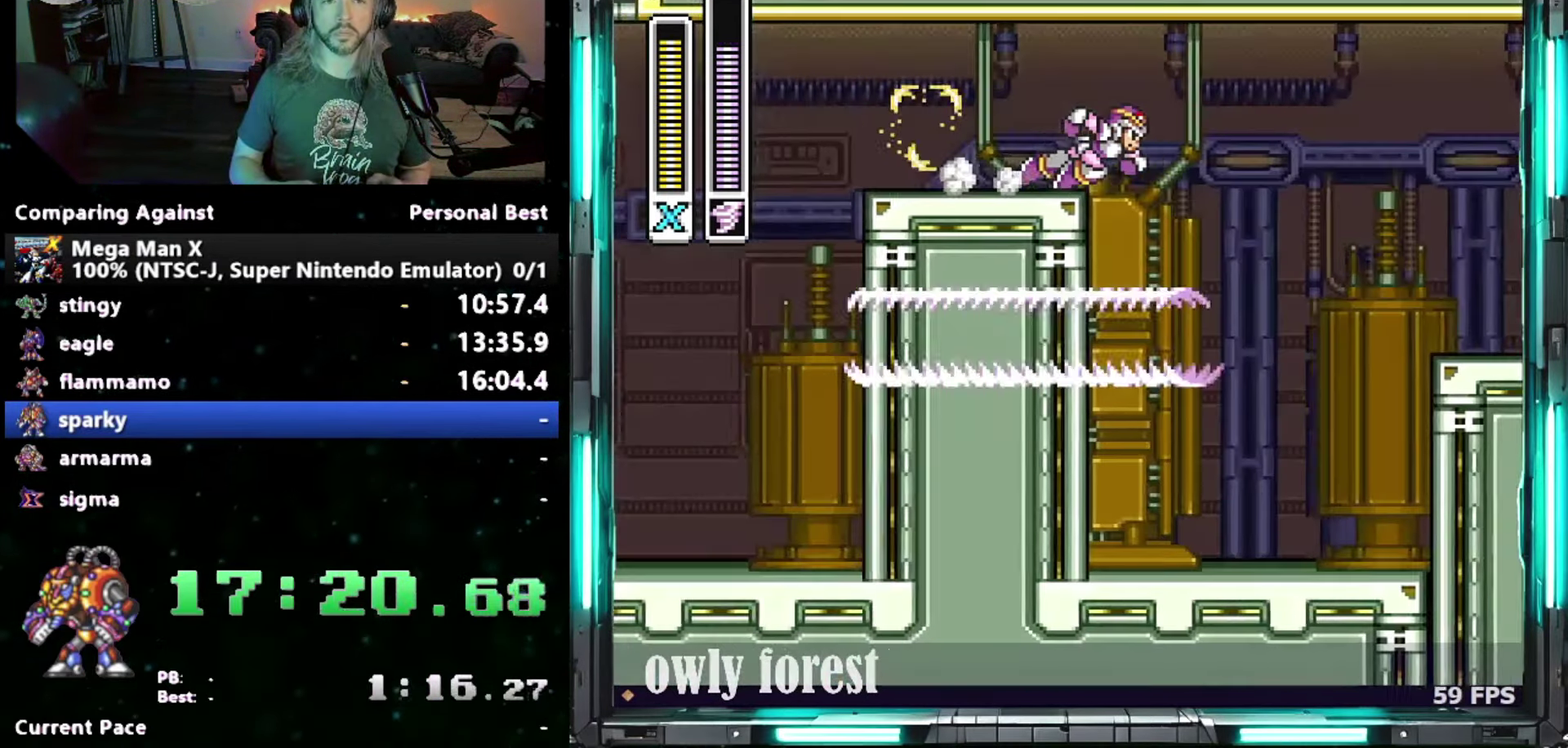
{"buttons": ["DPAD_RIGHT"], "events": [[50, "B", "down"], [83, "DPAD_UP", "down"], [367, "DPAD_UP", "up"], [433, "B", "up"]]}
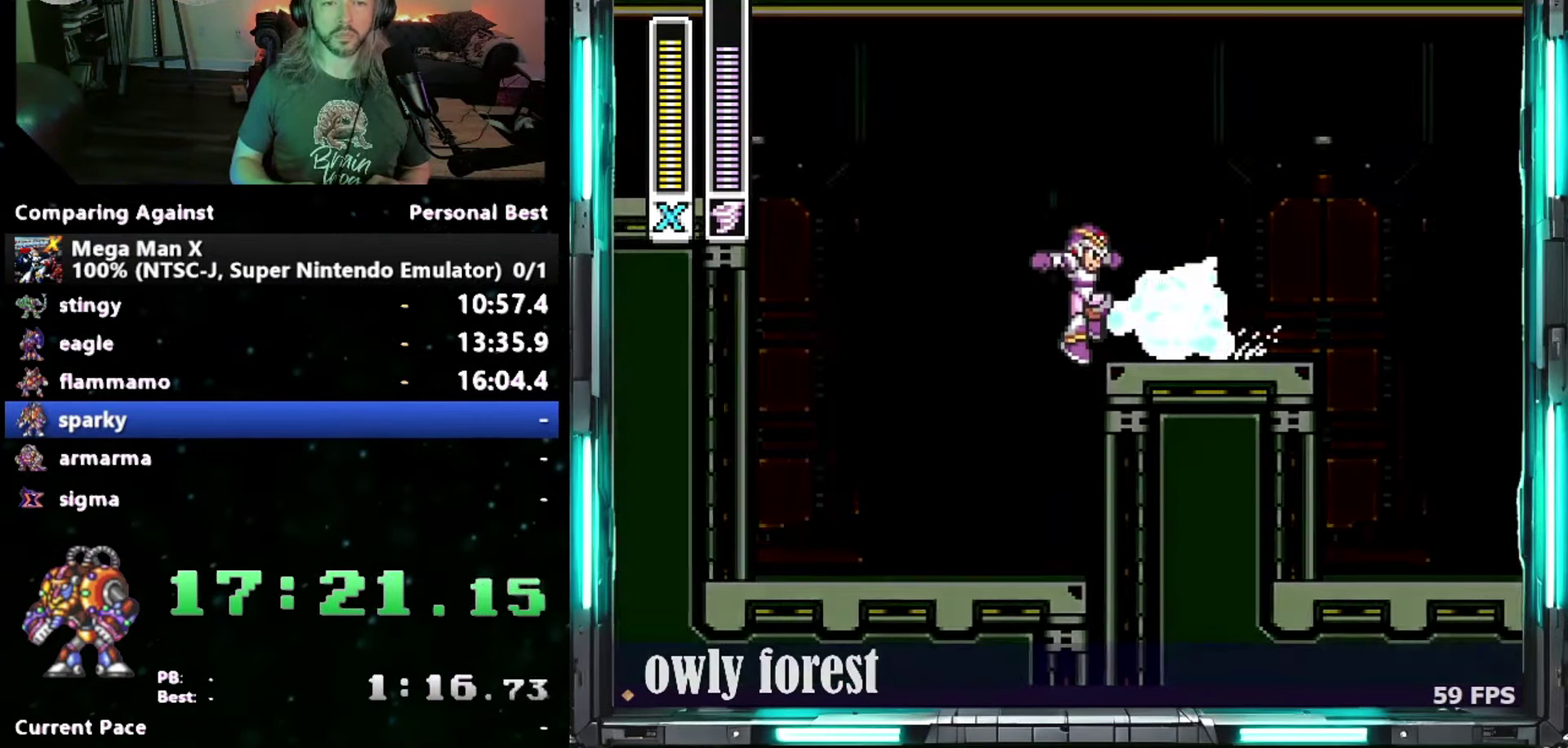
{"buttons": ["DPAD_DOWN", "DPAD_RIGHT"], "events": [[117, "B", "down"], [333, "B", "up"], [367, "DPAD_DOWN", "down"]]}
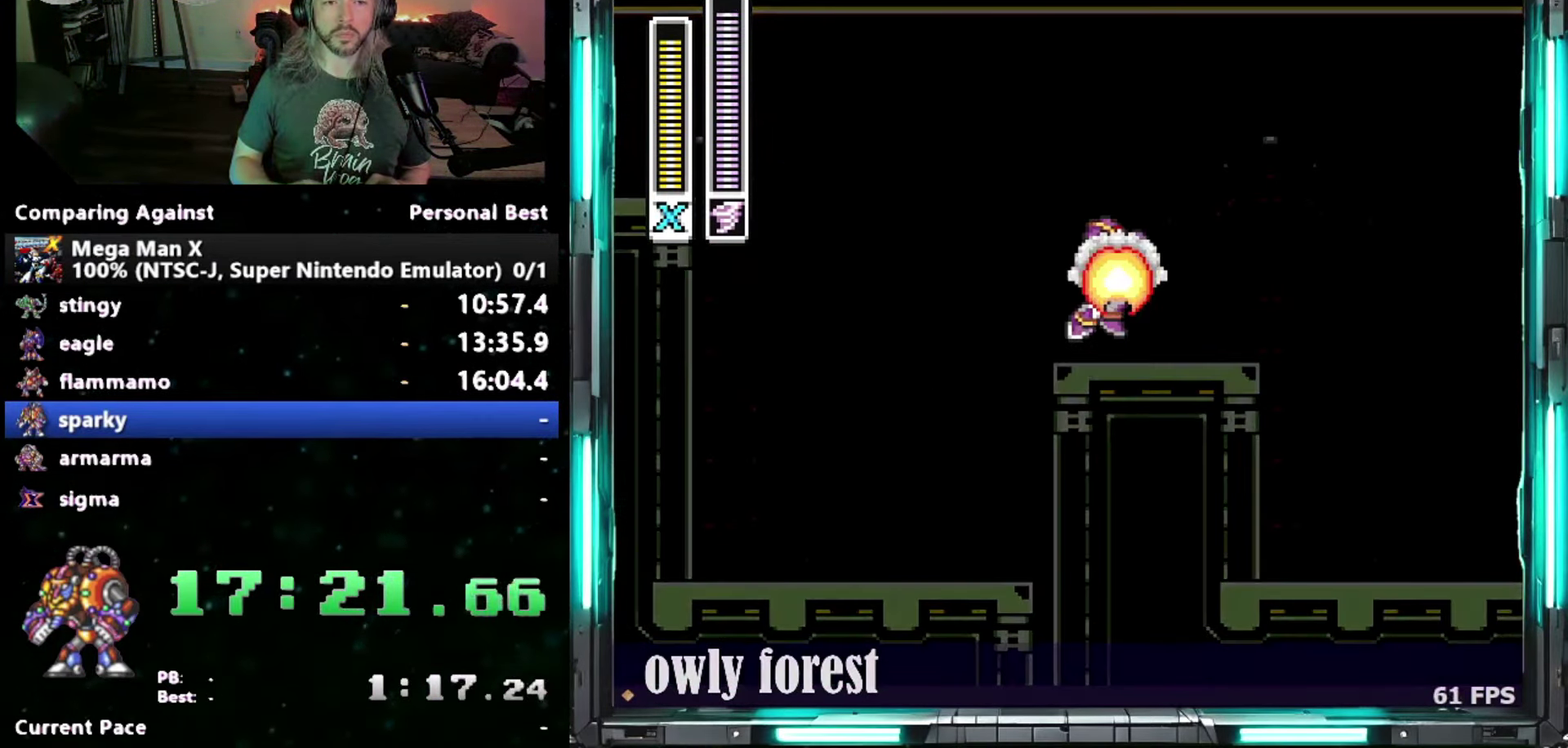
{"buttons": ["B", "DPAD_DOWN", "DPAD_RIGHT"], "events": [[400, "B", "down"], [400, "DPAD_DOWN", "up"], [483, "DPAD_DOWN", "down"]]}
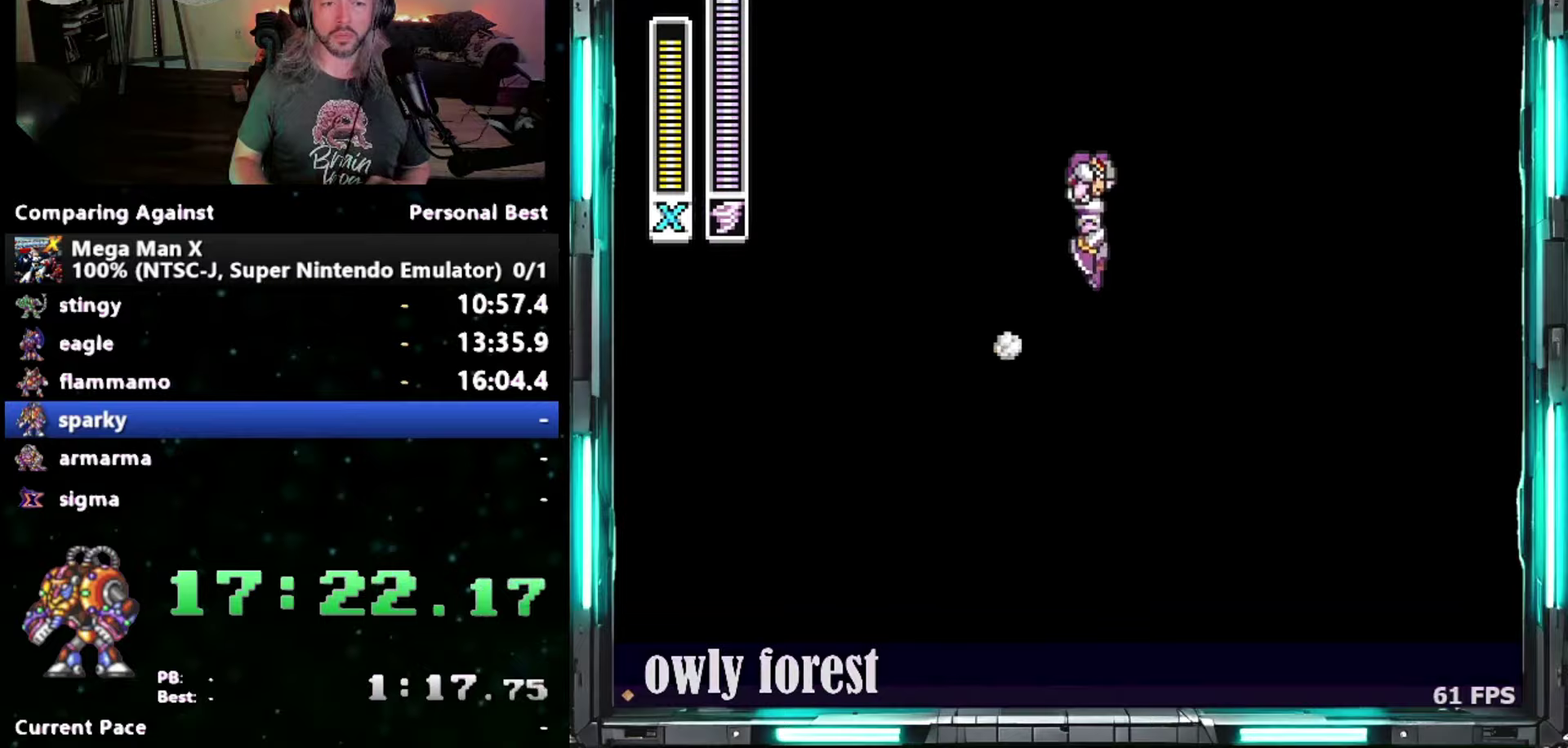
{"buttons": ["DPAD_DOWN", "DPAD_RIGHT"], "events": [[17, "B", "up"]]}
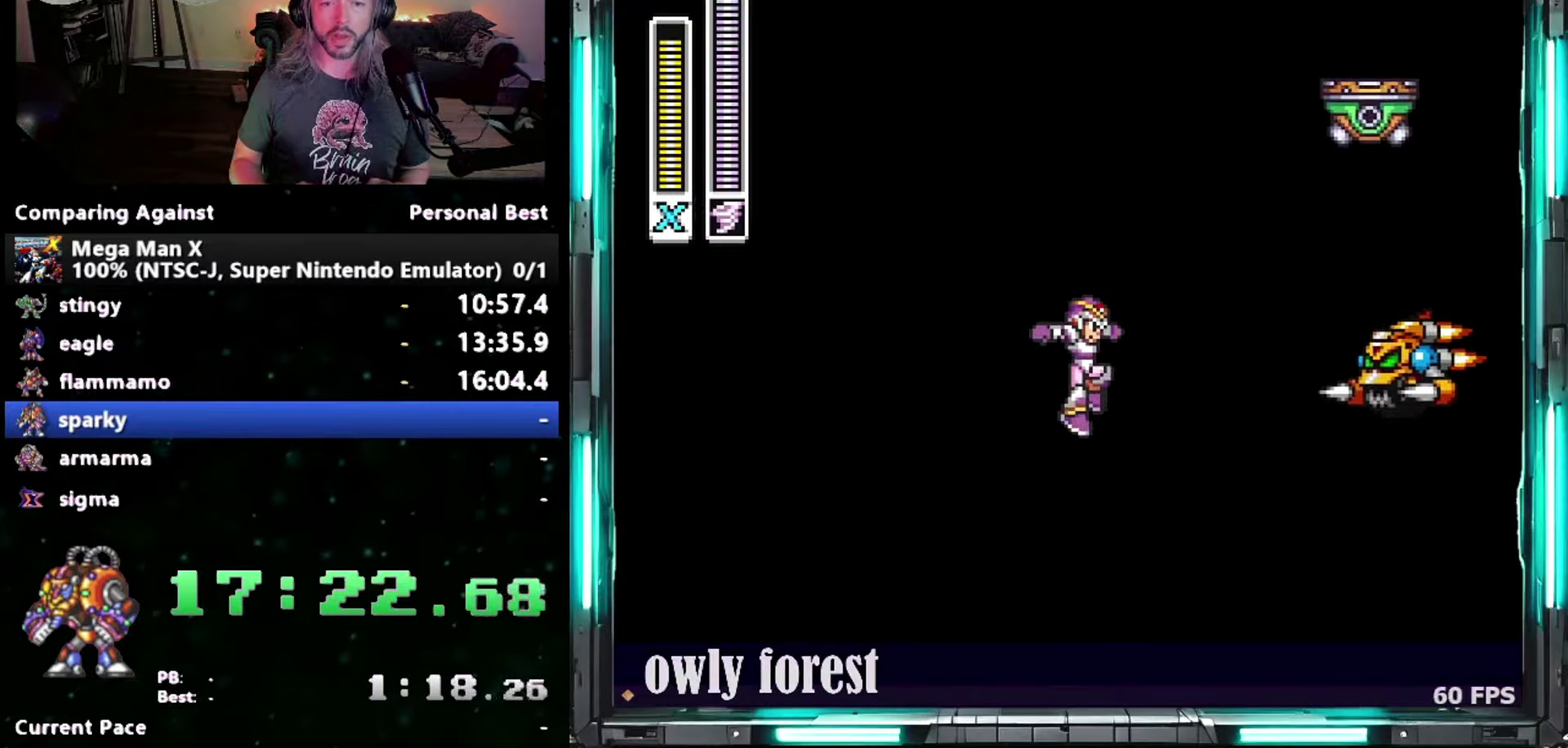
{"buttons": ["DPAD_DOWN", "DPAD_RIGHT"], "events": [[50, "B", "down"], [267, "Y", "down"], [300, "B", "up"], [333, "Y", "up"]]}
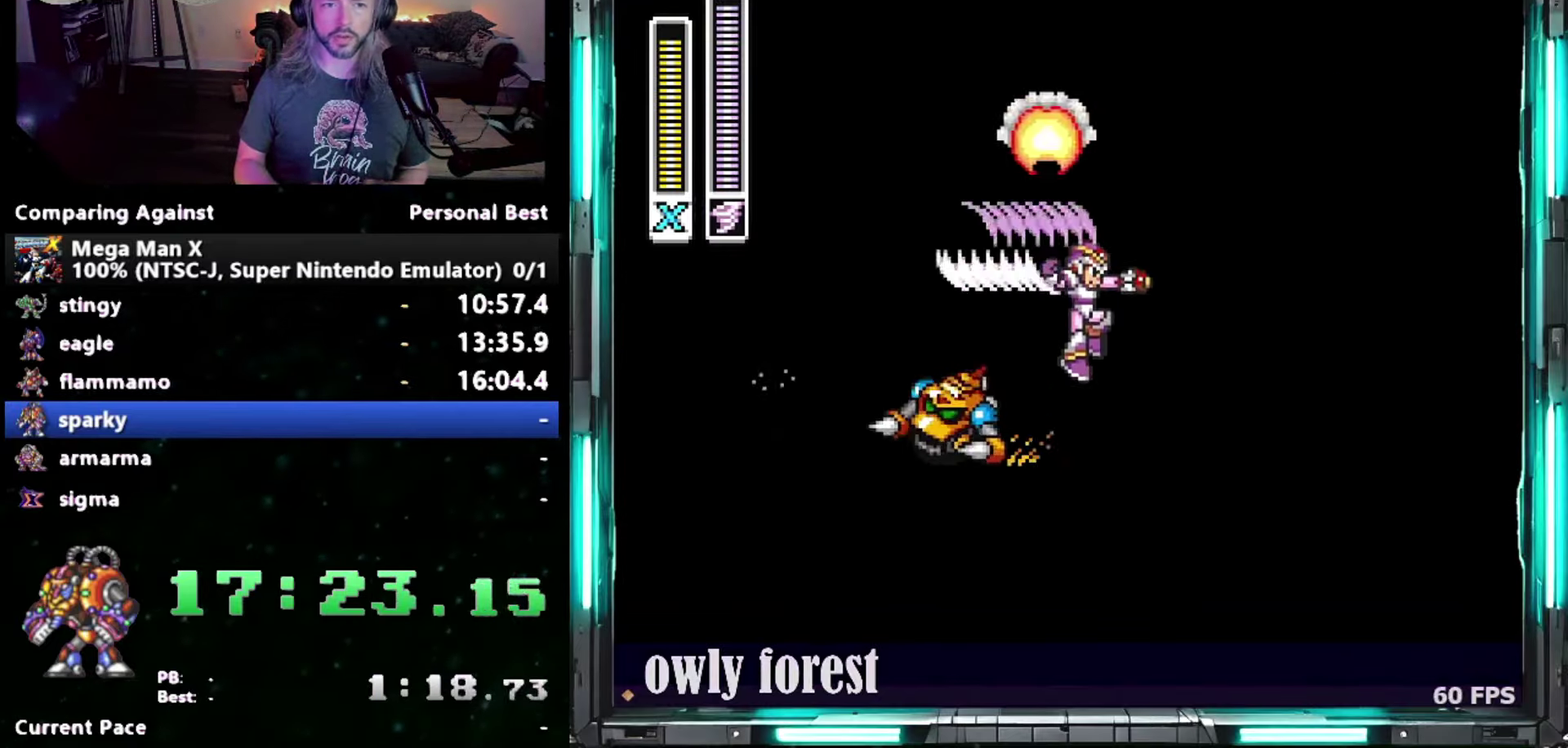
{"buttons": ["DPAD_DOWN", "DPAD_RIGHT"], "events": []}
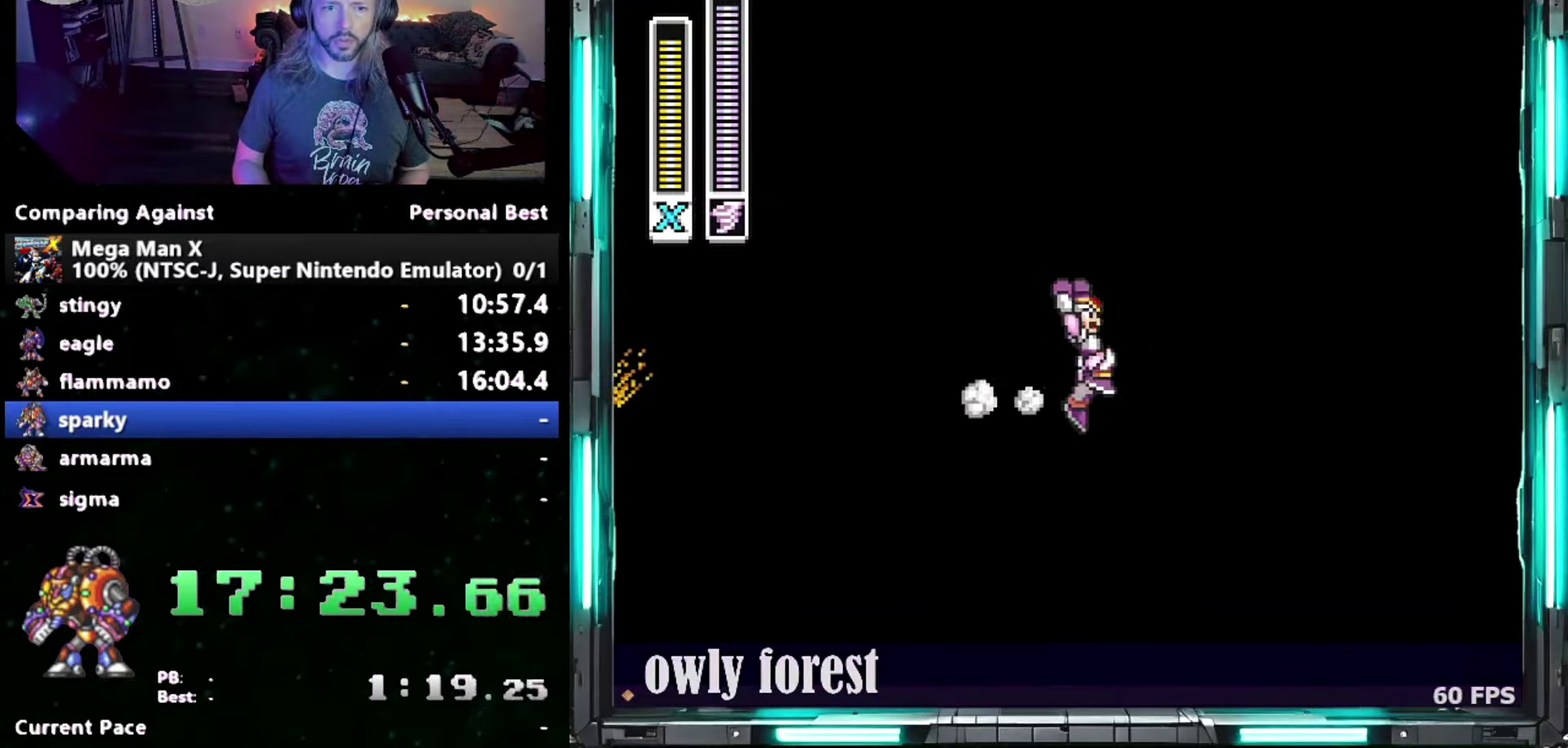
{"buttons": ["DPAD_DOWN", "DPAD_RIGHT"], "events": [[50, "DPAD_DOWN", "up"], [50, "DPAD_RIGHT", "up"], [217, "DPAD_RIGHT", "down"], [233, "DPAD_DOWN", "down"]]}
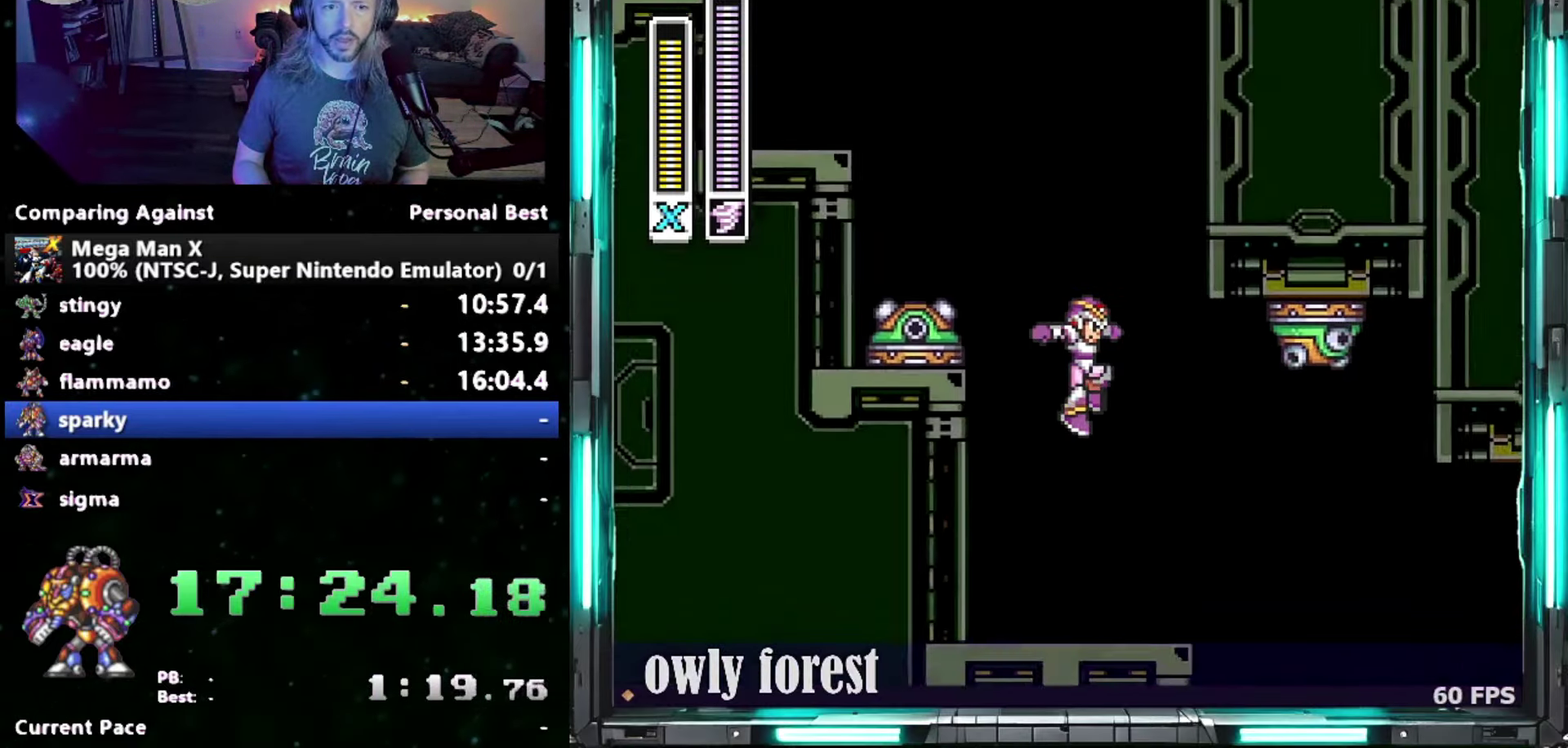
{"buttons": ["DPAD_DOWN", "DPAD_RIGHT"], "events": []}
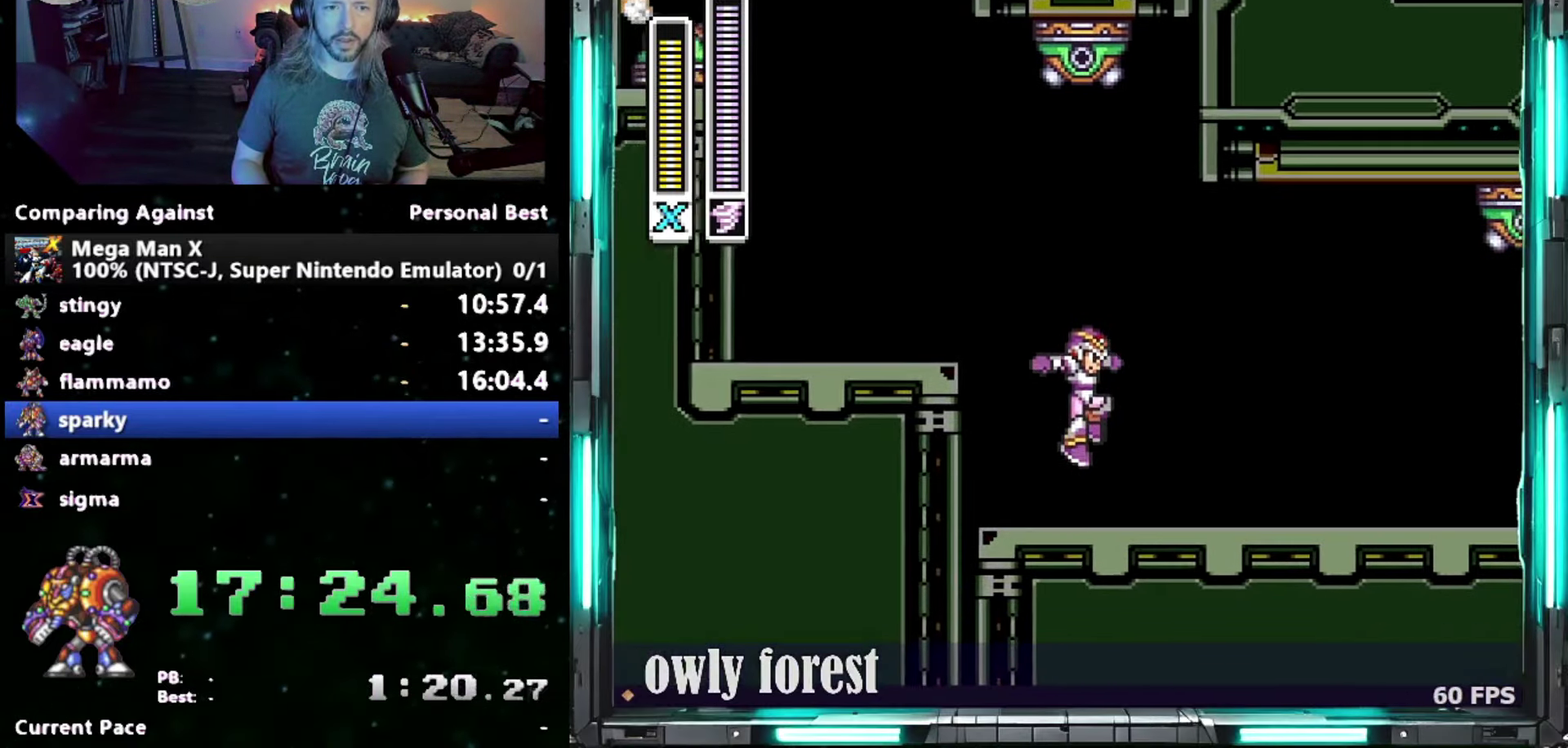
{"buttons": ["DPAD_RIGHT"], "events": [[200, "Y", "down"], [367, "Y", "up"], [483, "DPAD_DOWN", "up"]]}
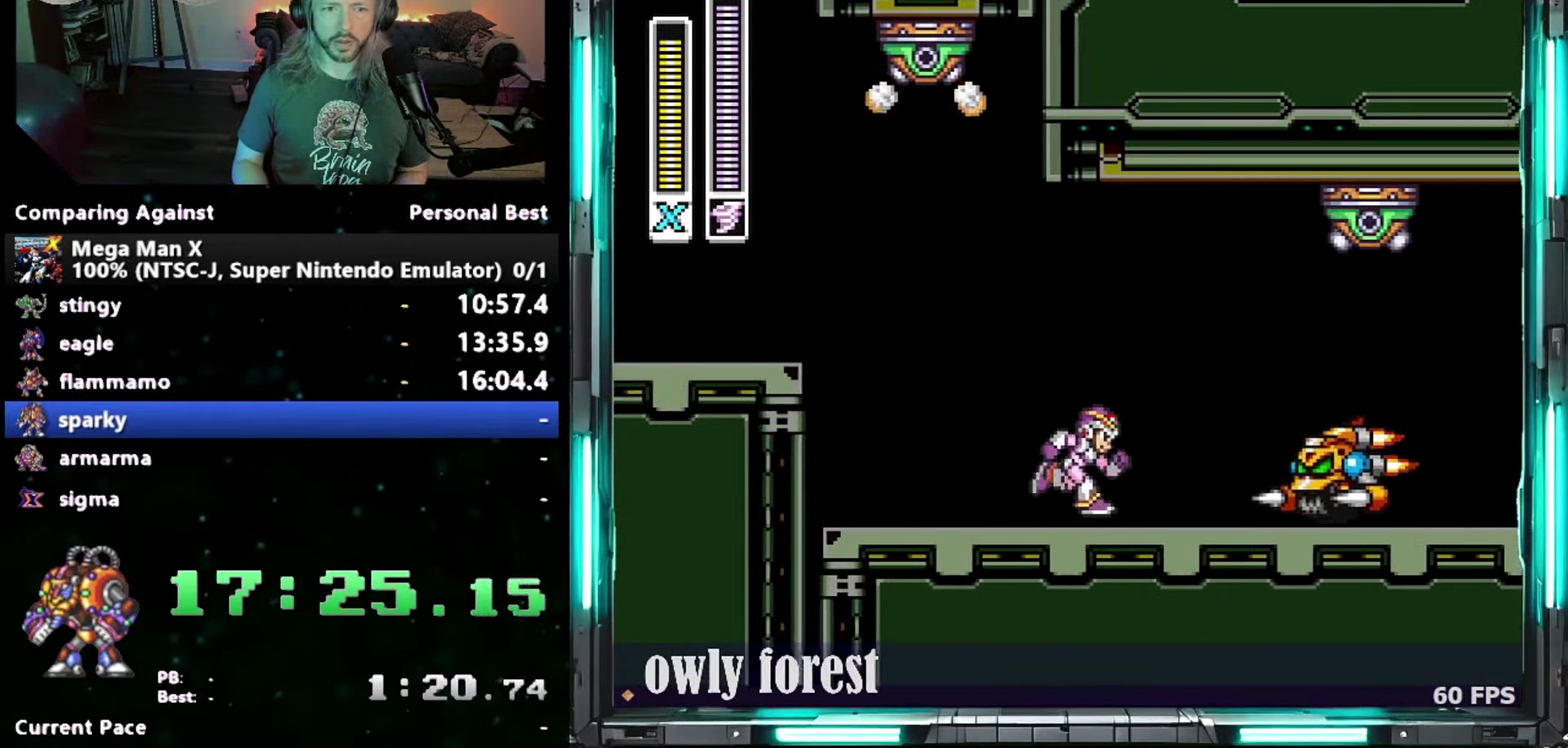
{"buttons": ["DPAD_DOWN", "DPAD_RIGHT"], "events": [[50, "DPAD_RIGHT", "up"], [150, "Y", "down"], [333, "Y", "up"], [400, "DPAD_RIGHT", "down"], [433, "DPAD_DOWN", "down"]]}
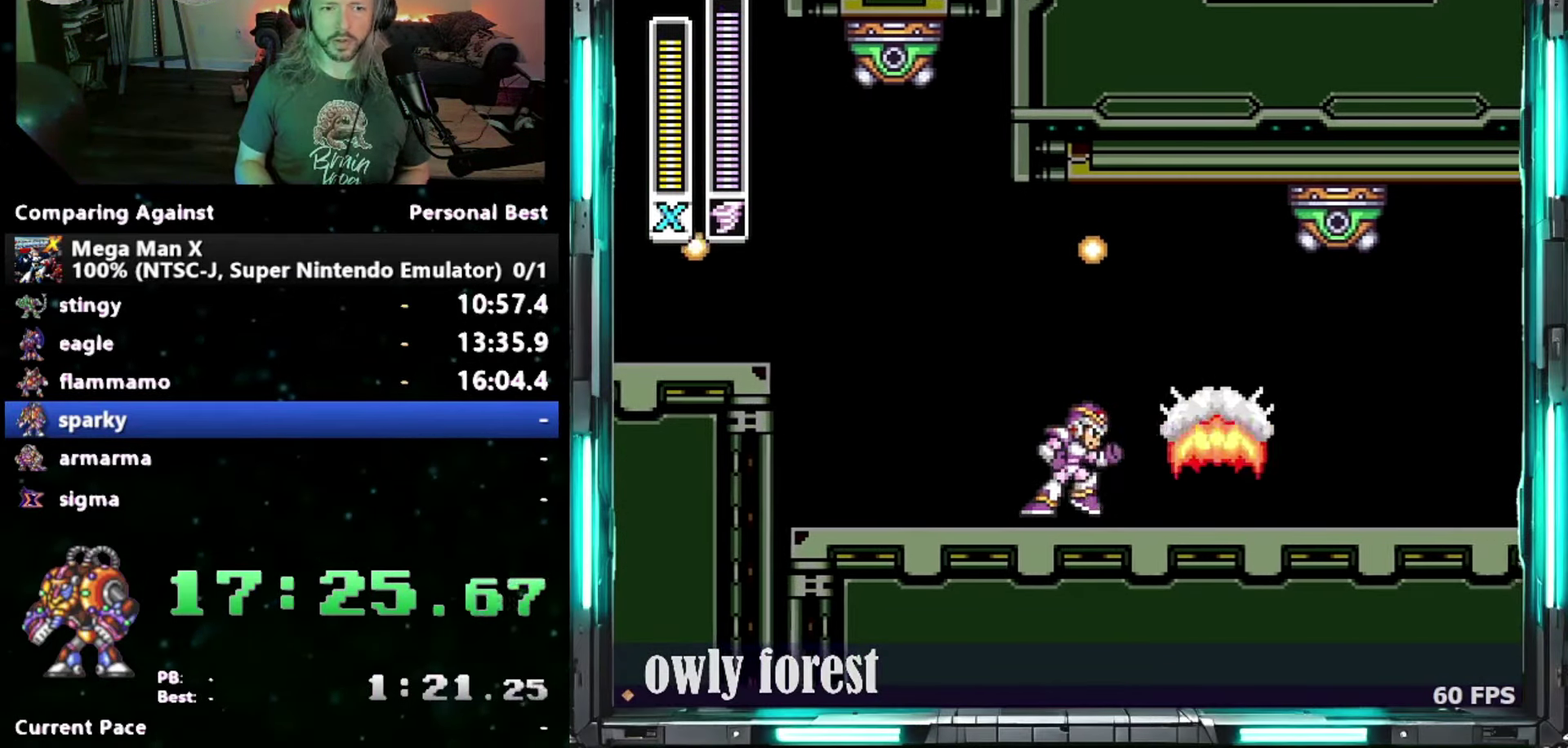
{"buttons": ["DPAD_DOWN", "DPAD_RIGHT"], "events": []}
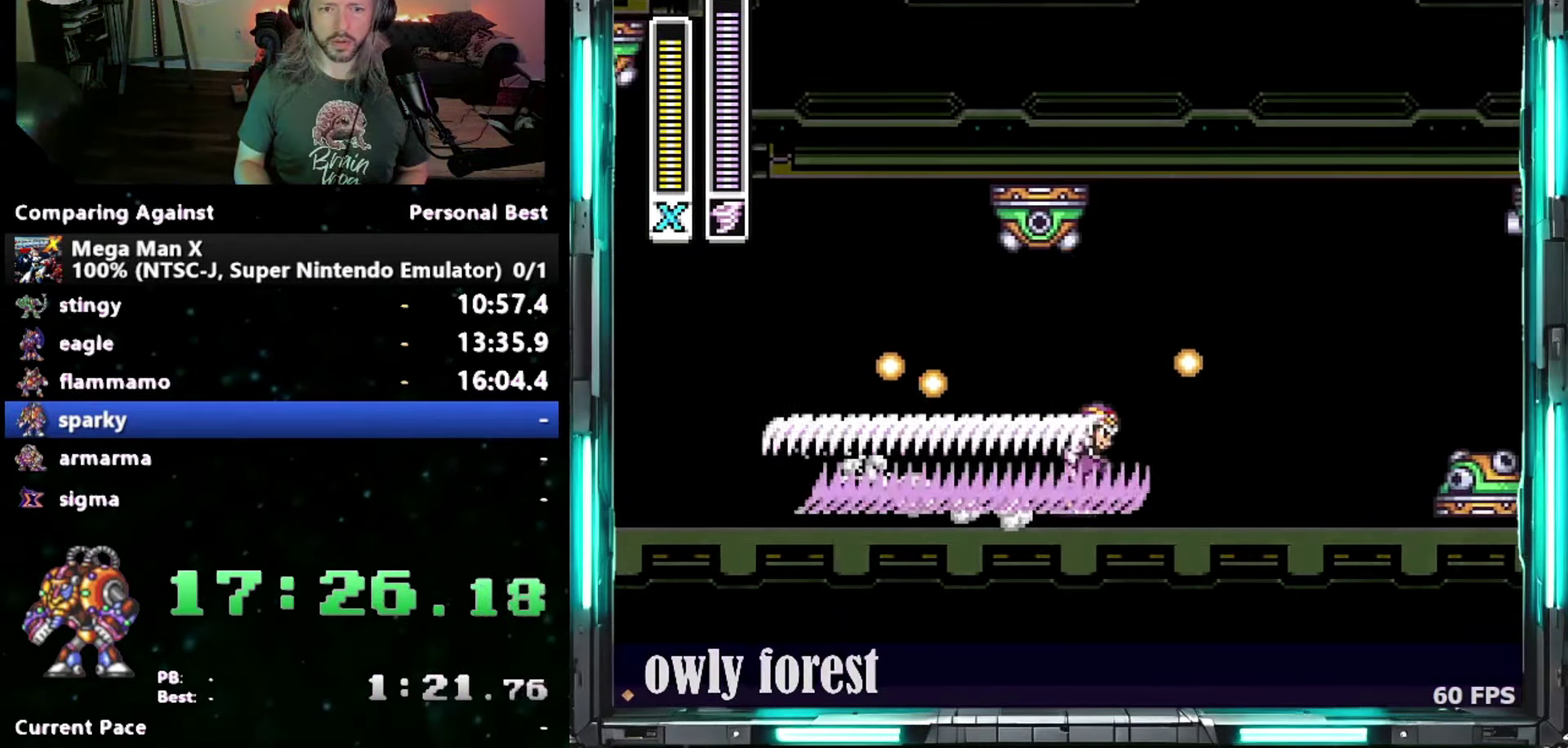
{"buttons": [], "events": [[267, "DPAD_DOWN", "up"], [267, "DPAD_RIGHT", "up"]]}
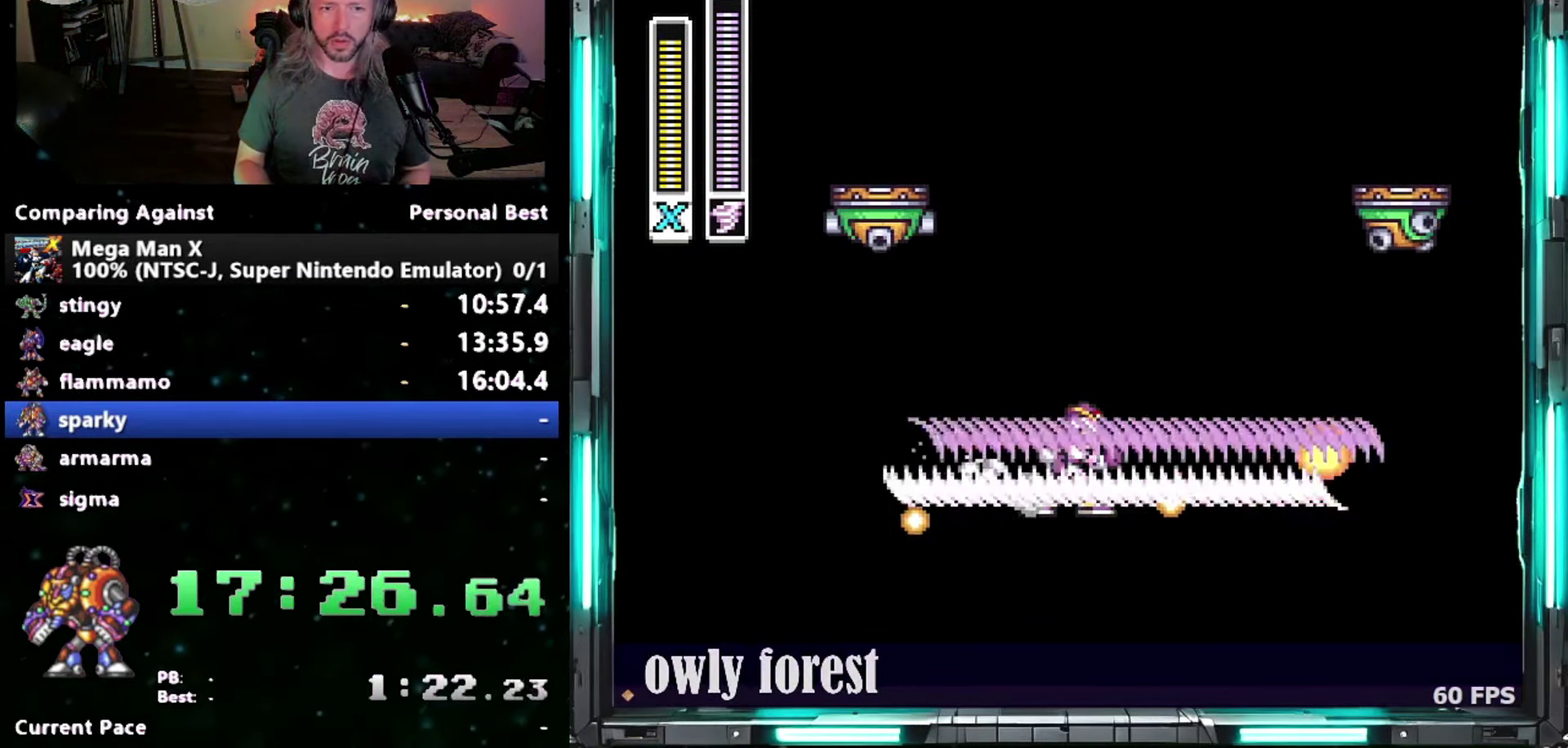
{"buttons": ["DPAD_DOWN", "DPAD_RIGHT"], "events": [[83, "DPAD_RIGHT", "down"], [150, "DPAD_DOWN", "down"]]}
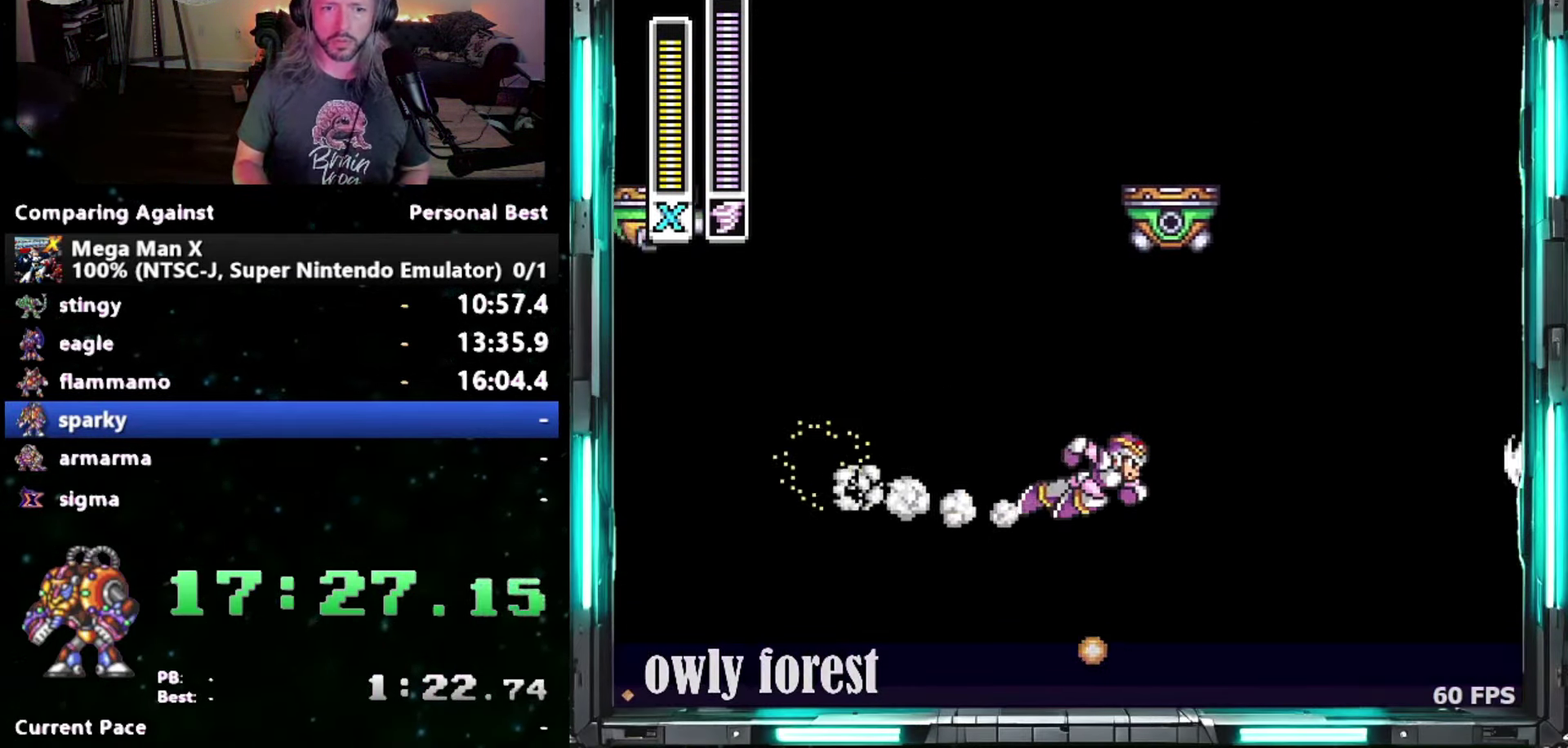
{"buttons": ["DPAD_DOWN", "DPAD_RIGHT"], "events": []}
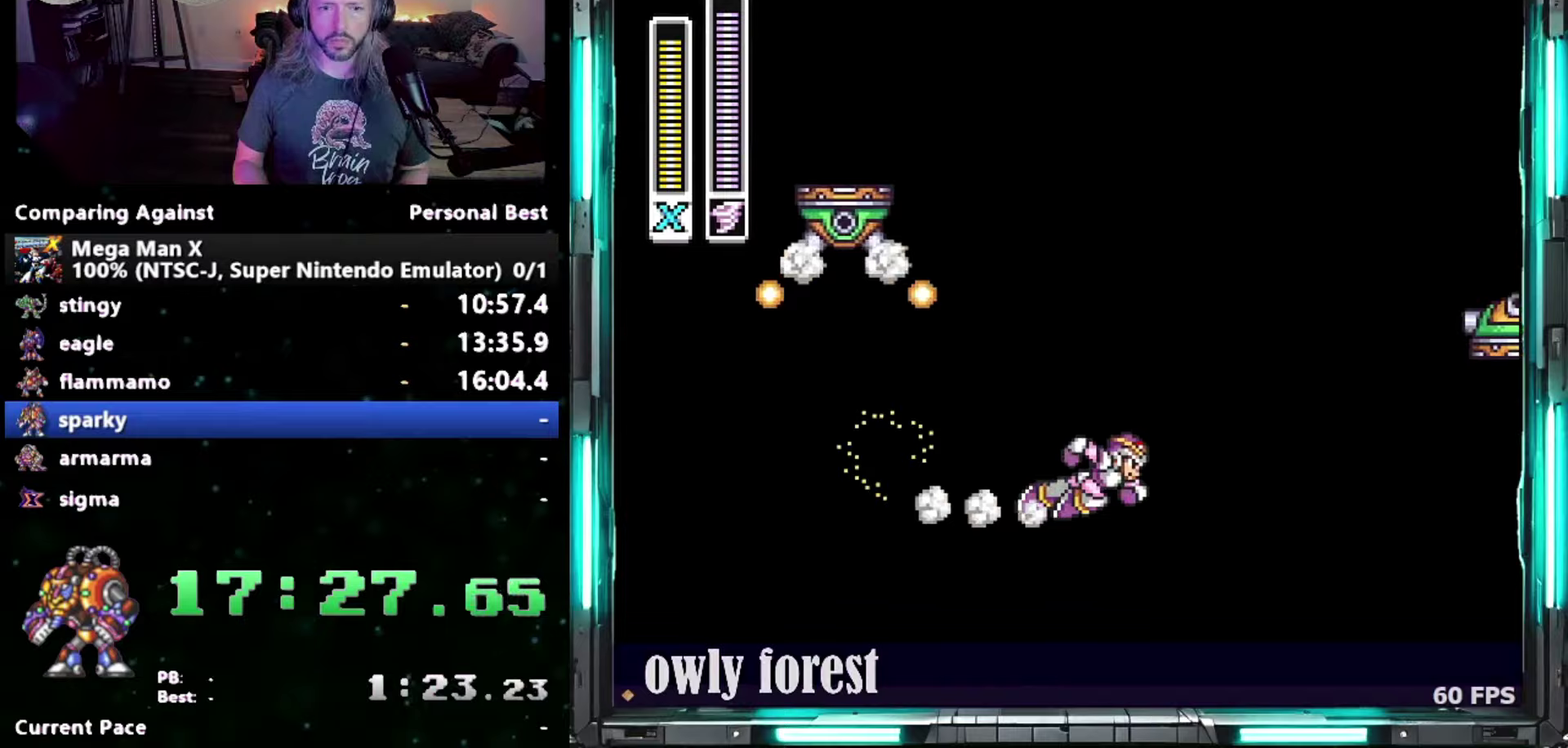
{"buttons": ["Y", "DPAD_DOWN", "DPAD_RIGHT"], "events": [[150, "B", "down"], [333, "Y", "down"], [400, "B", "up"]]}
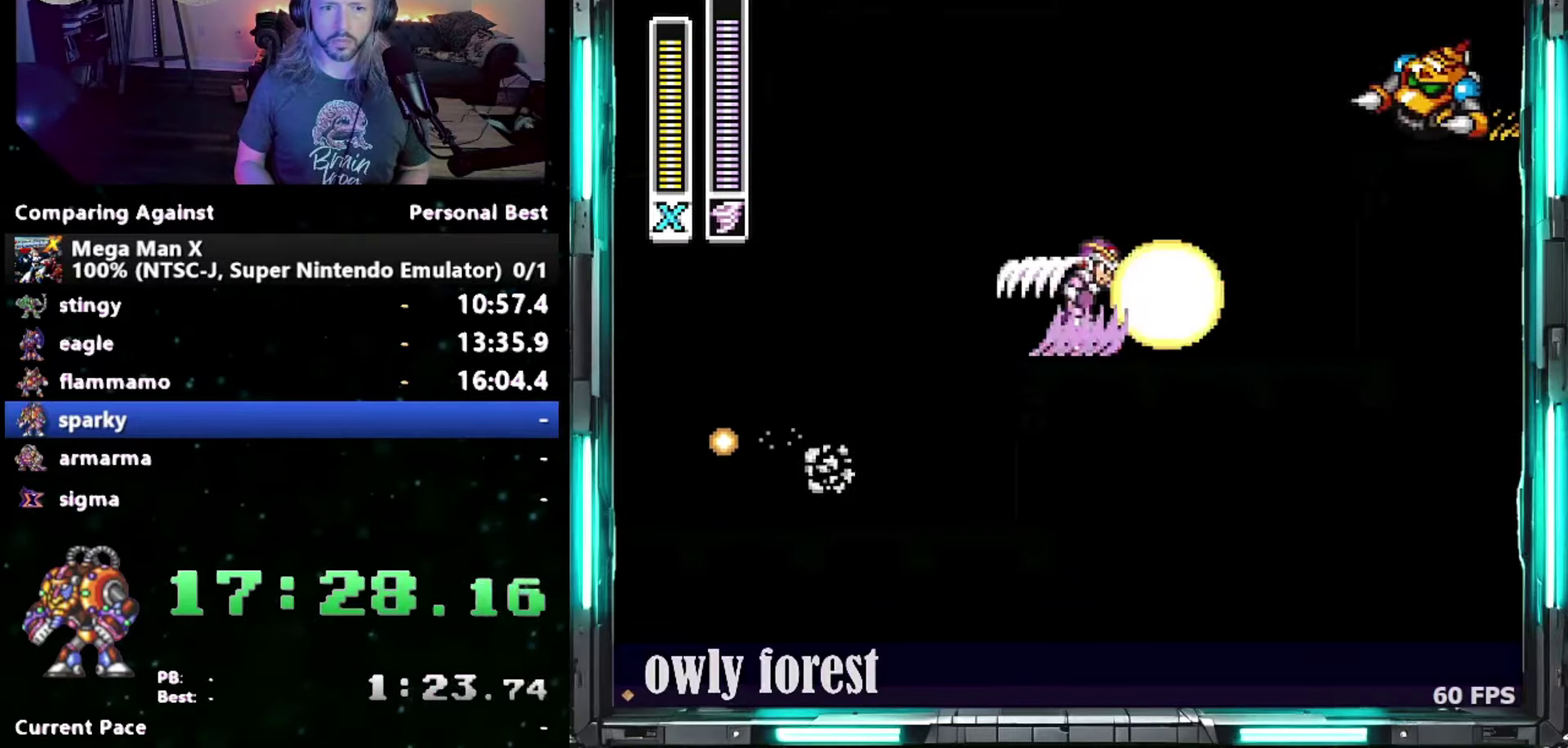
{"buttons": ["B", "DPAD_DOWN", "DPAD_RIGHT"], "events": [[17, "Y", "up"], [300, "B", "down"]]}
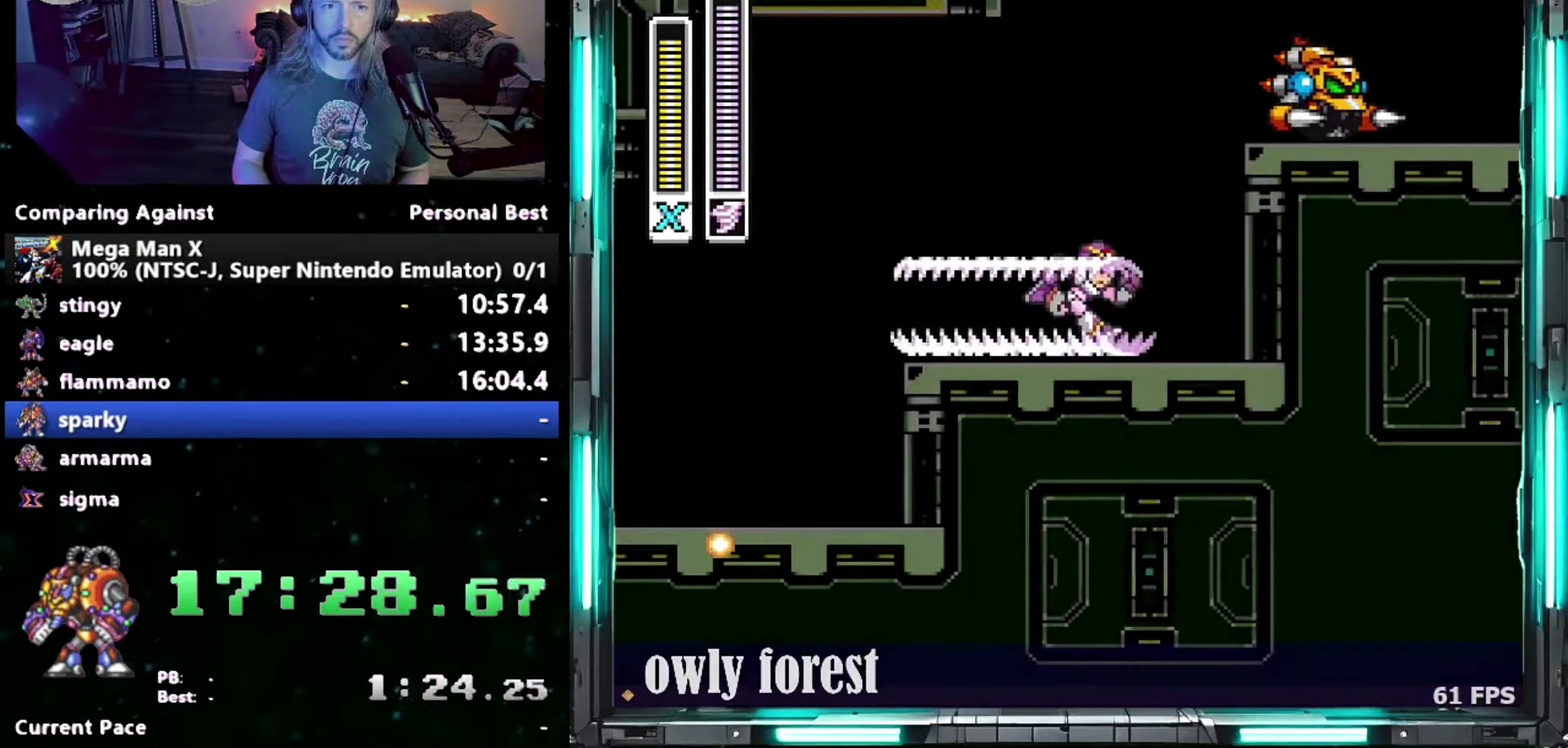
{"buttons": ["DPAD_DOWN", "DPAD_RIGHT"], "events": [[183, "B", "up"], [267, "B", "down"], [433, "B", "up"]]}
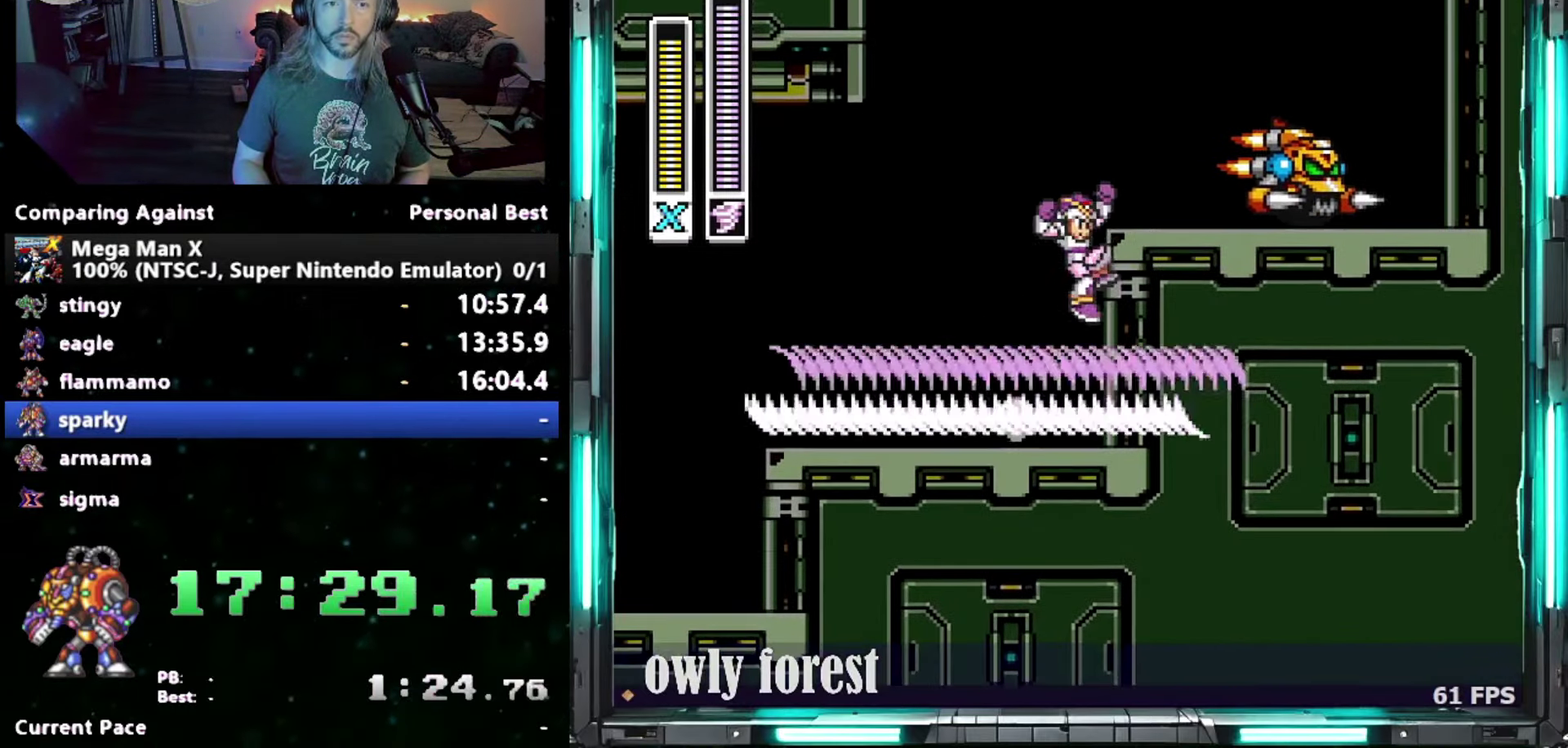
{"buttons": [], "events": [[17, "B", "down"], [267, "B", "up"], [450, "DPAD_RIGHT", "up"], [483, "DPAD_DOWN", "up"]]}
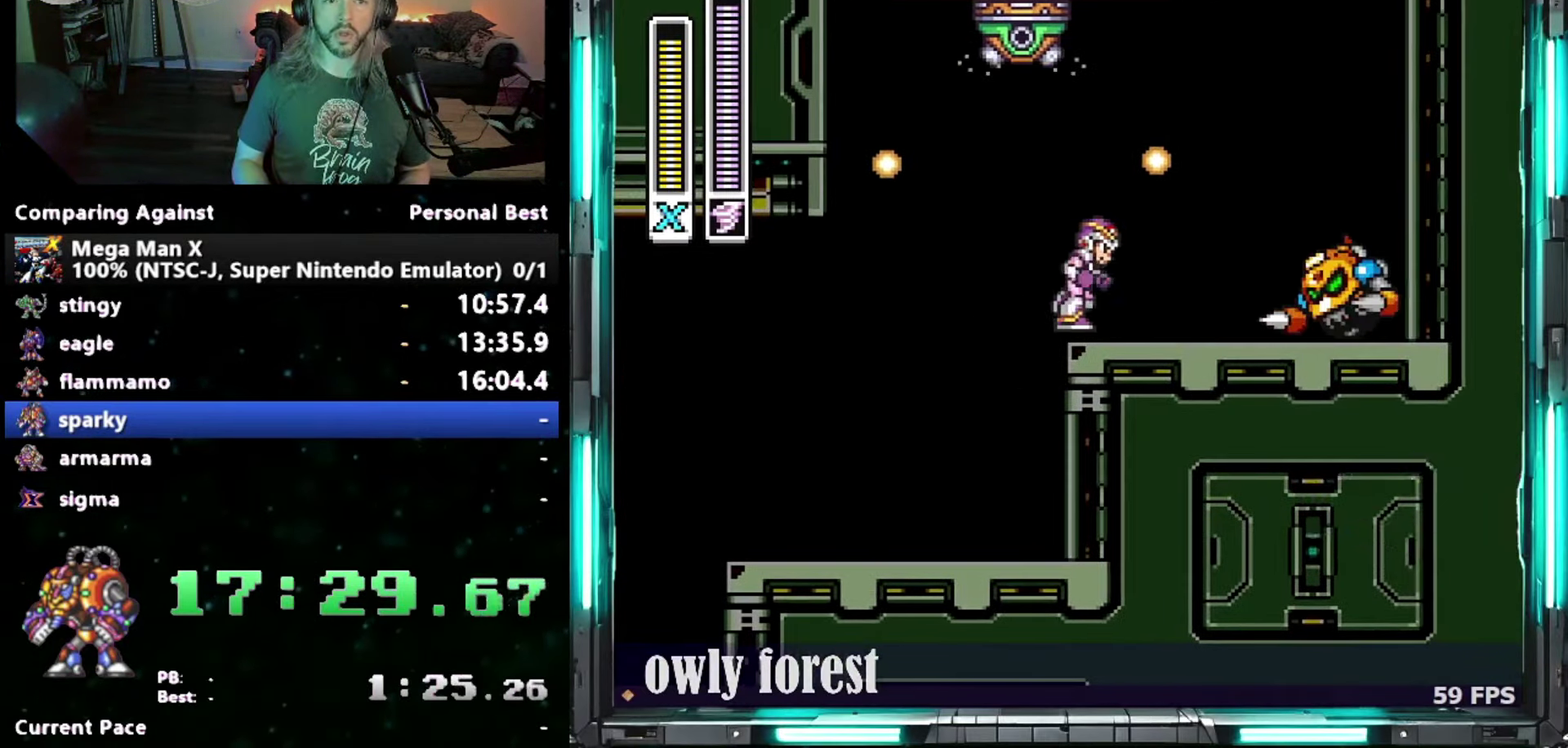
{"buttons": ["B", "DPAD_DOWN", "DPAD_RIGHT"], "events": [[83, "DPAD_DOWN", "down"], [83, "DPAD_RIGHT", "down"], [117, "B", "down"]]}
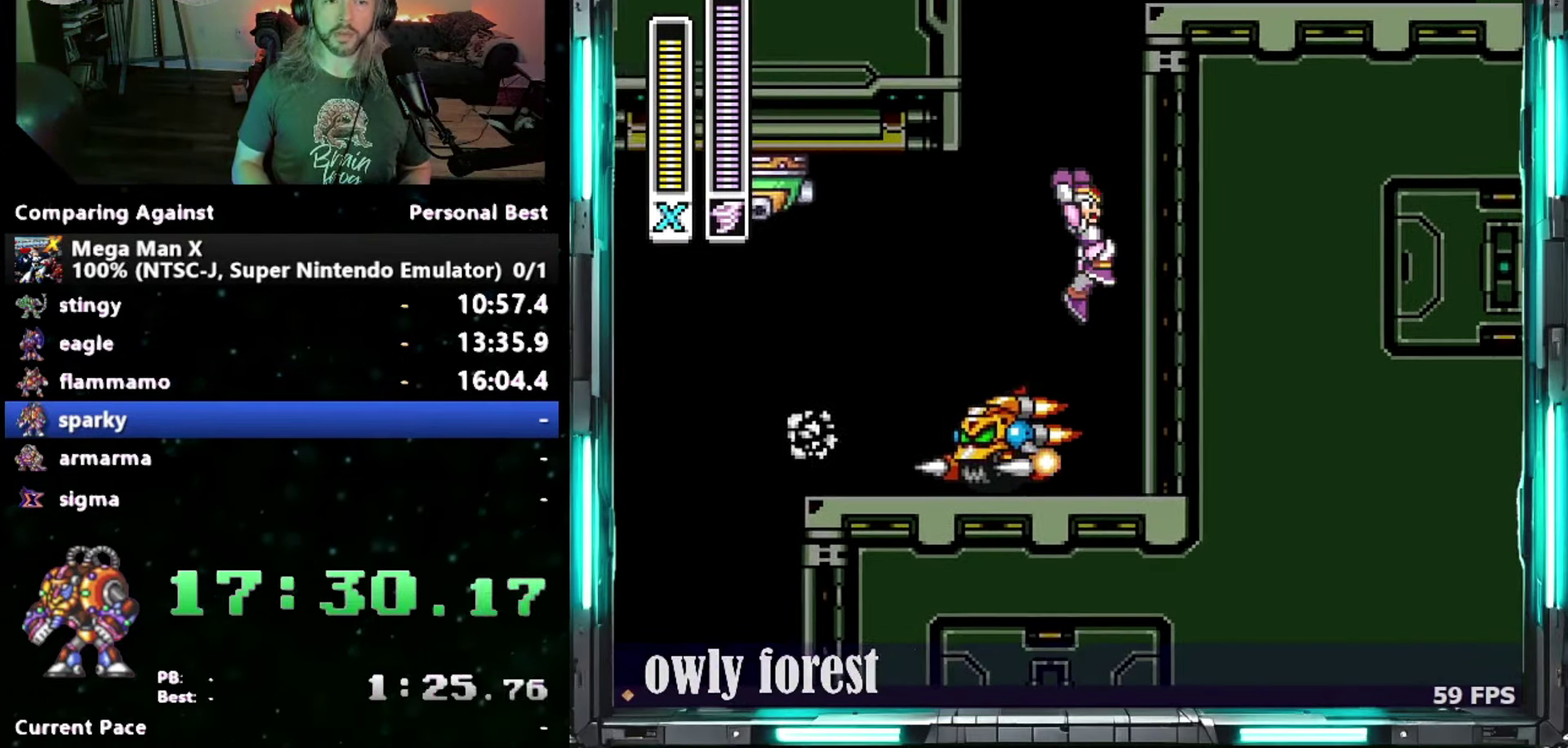
{"buttons": ["DPAD_DOWN", "DPAD_RIGHT"], "events": [[17, "B", "up"], [150, "B", "down"], [450, "B", "up"]]}
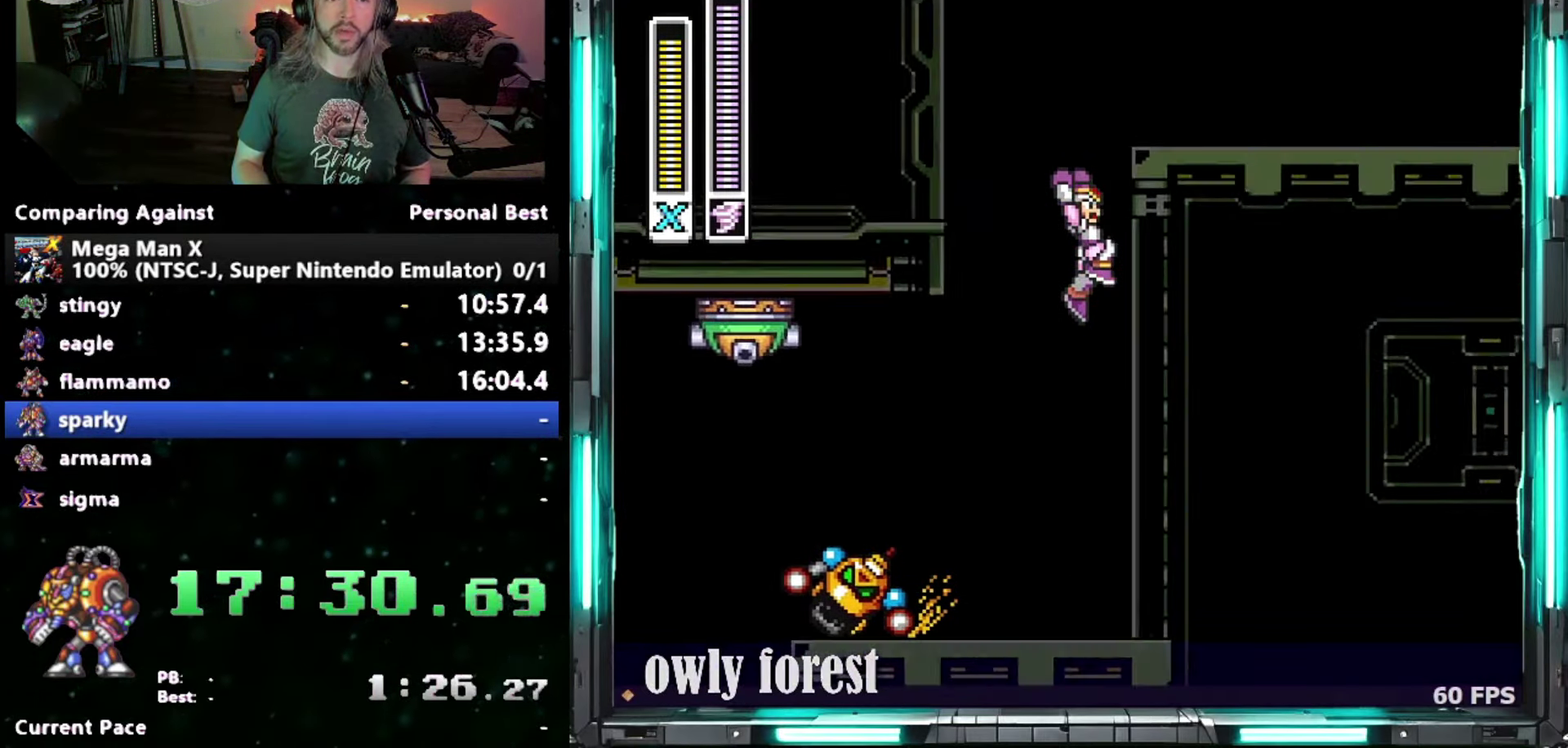
{"buttons": ["B", "Y", "DPAD_DOWN", "DPAD_RIGHT"], "events": [[50, "B", "down"], [433, "Y", "down"]]}
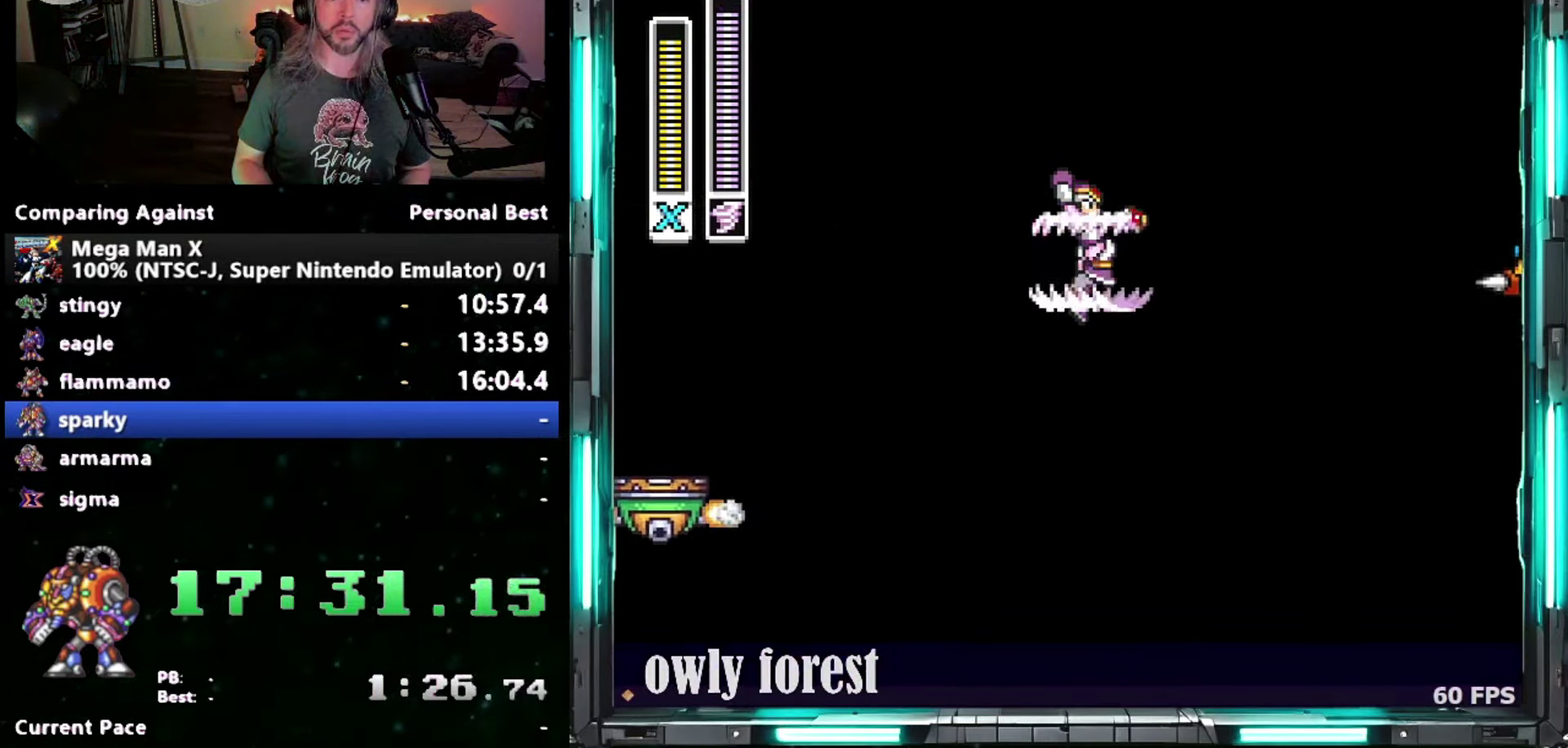
{"buttons": ["DPAD_RIGHT"], "events": [[17, "B", "up"], [17, "DPAD_DOWN", "up"], [50, "Y", "up"], [83, "DPAD_RIGHT", "up"], [183, "DPAD_RIGHT", "down"]]}
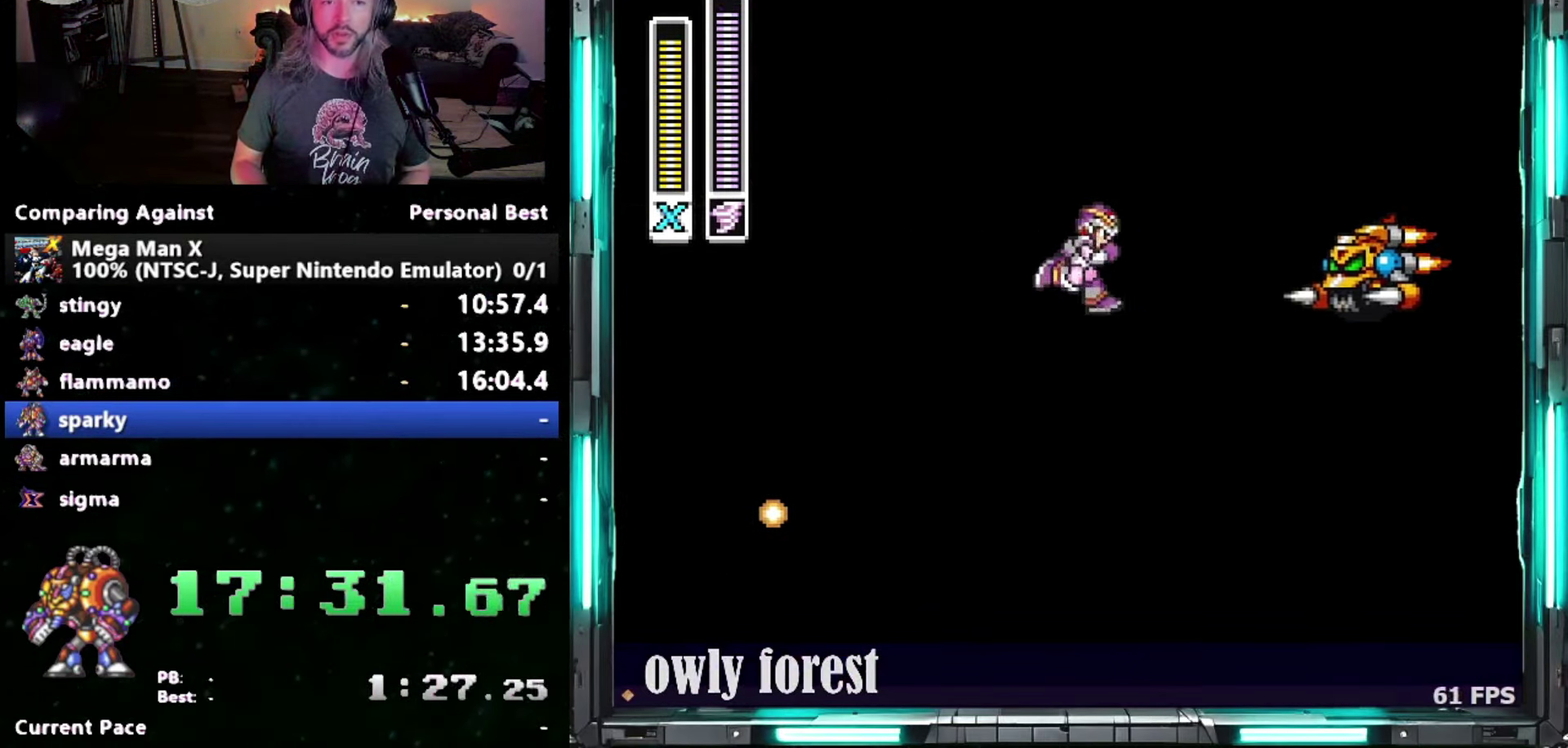
{"buttons": ["DPAD_RIGHT"], "events": [[50, "B", "down"], [50, "DPAD_UP", "down"], [333, "B", "up"], [333, "DPAD_UP", "up"], [400, "DPAD_RIGHT", "up"], [450, "DPAD_RIGHT", "down"]]}
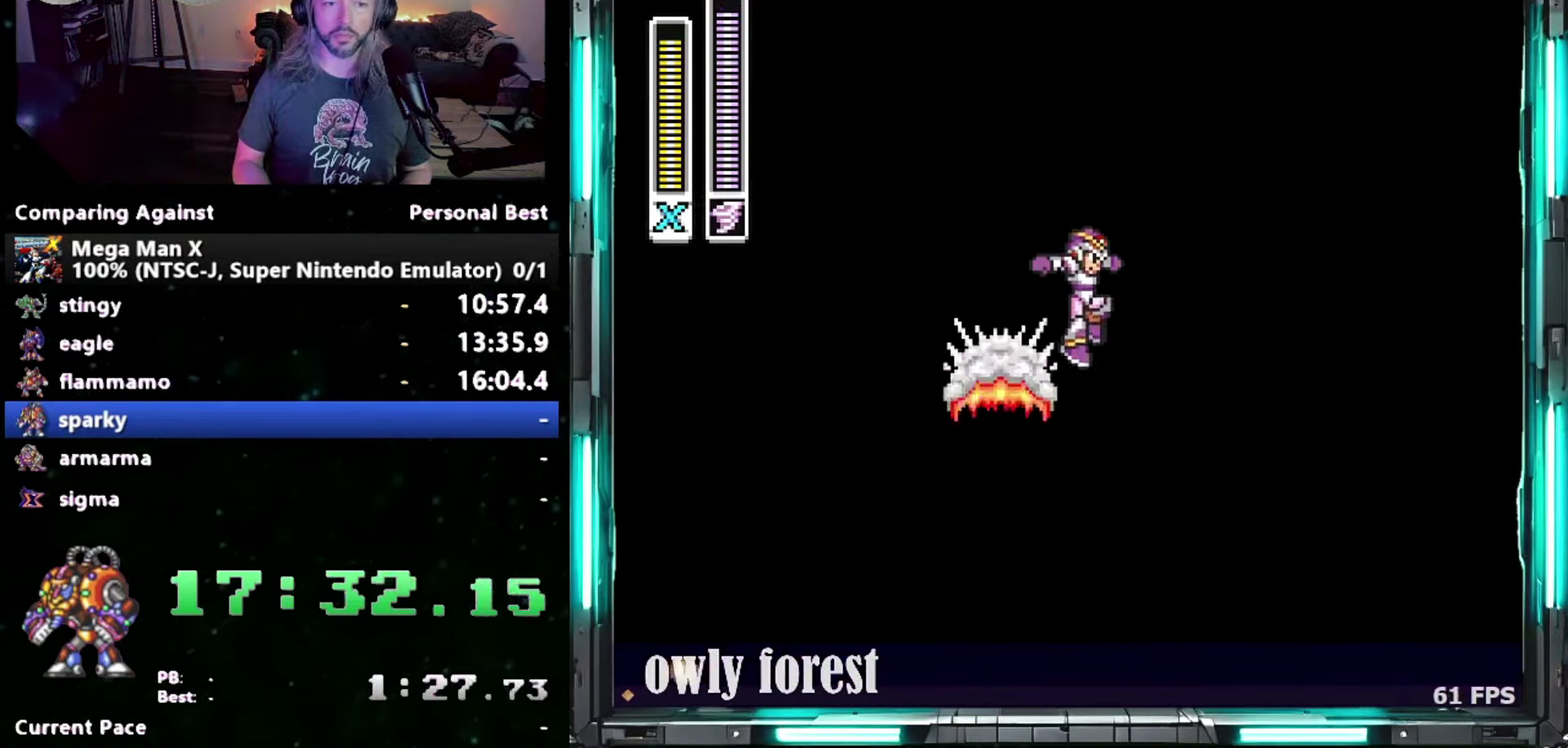
{"buttons": ["B", "DPAD_RIGHT"], "events": [[450, "B", "down"]]}
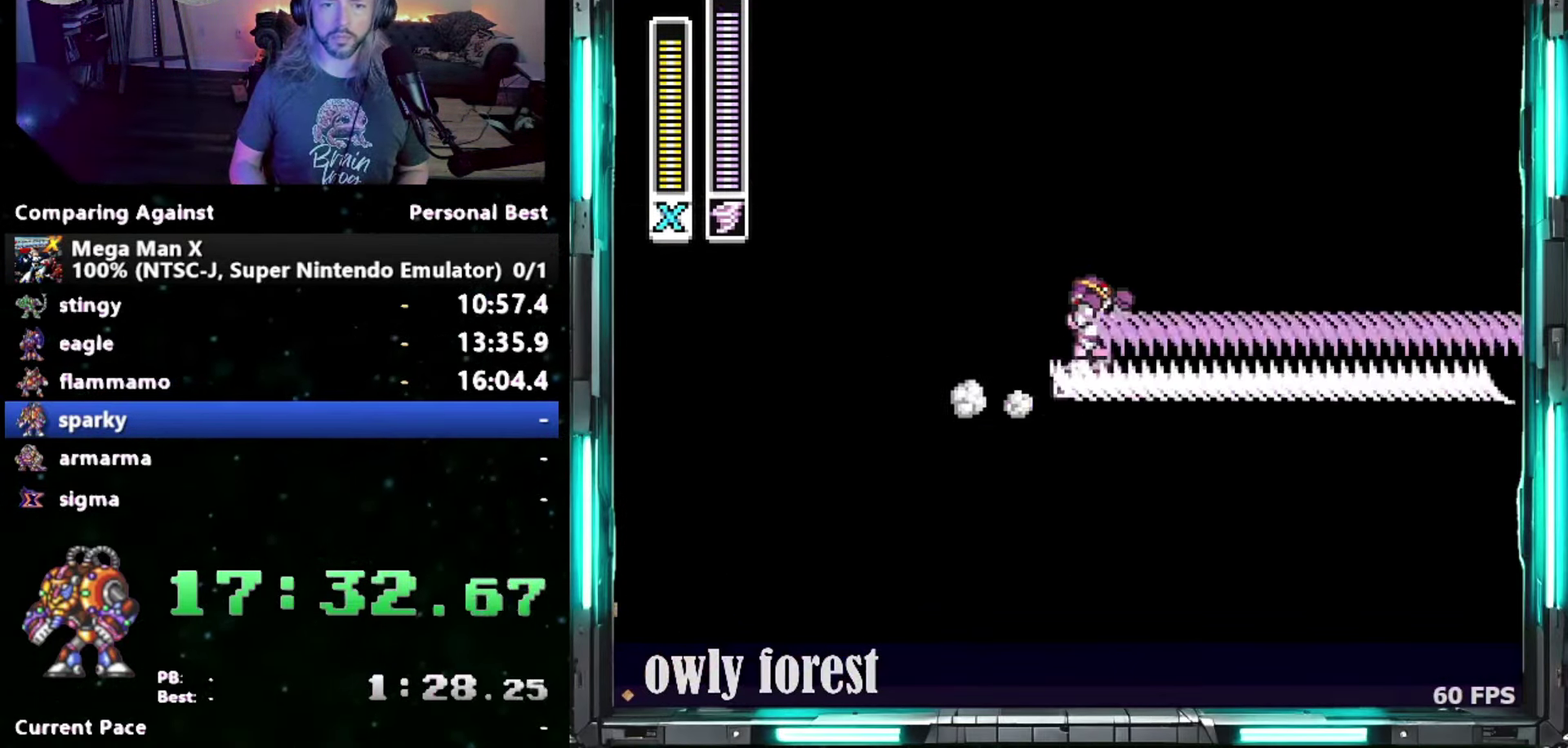
{"buttons": ["DPAD_RIGHT"], "events": [[17, "DPAD_UP", "down"], [183, "DPAD_UP", "up"], [333, "B", "up"]]}
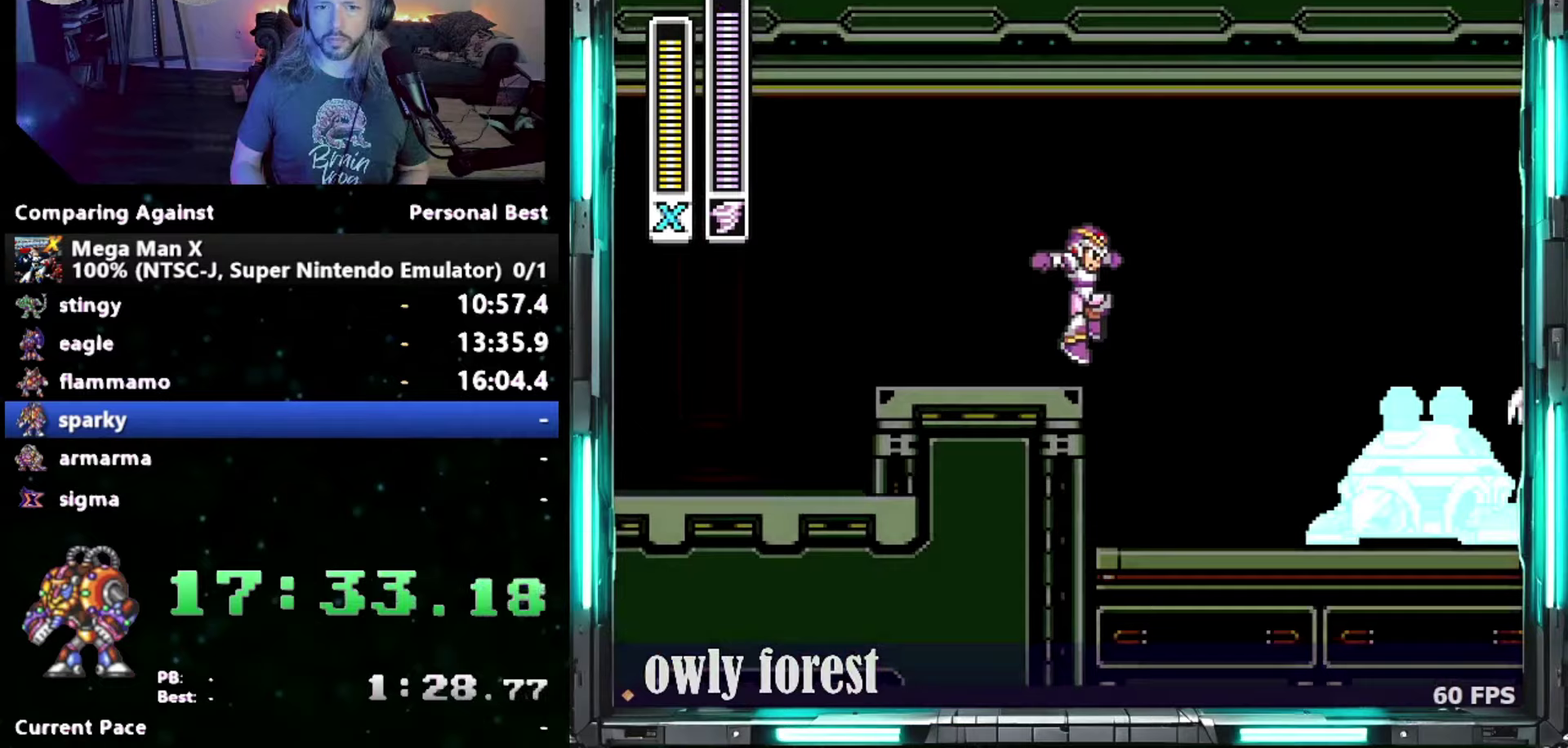
{"buttons": ["DPAD_UP", "DPAD_RIGHT"], "events": [[433, "DPAD_UP", "down"]]}